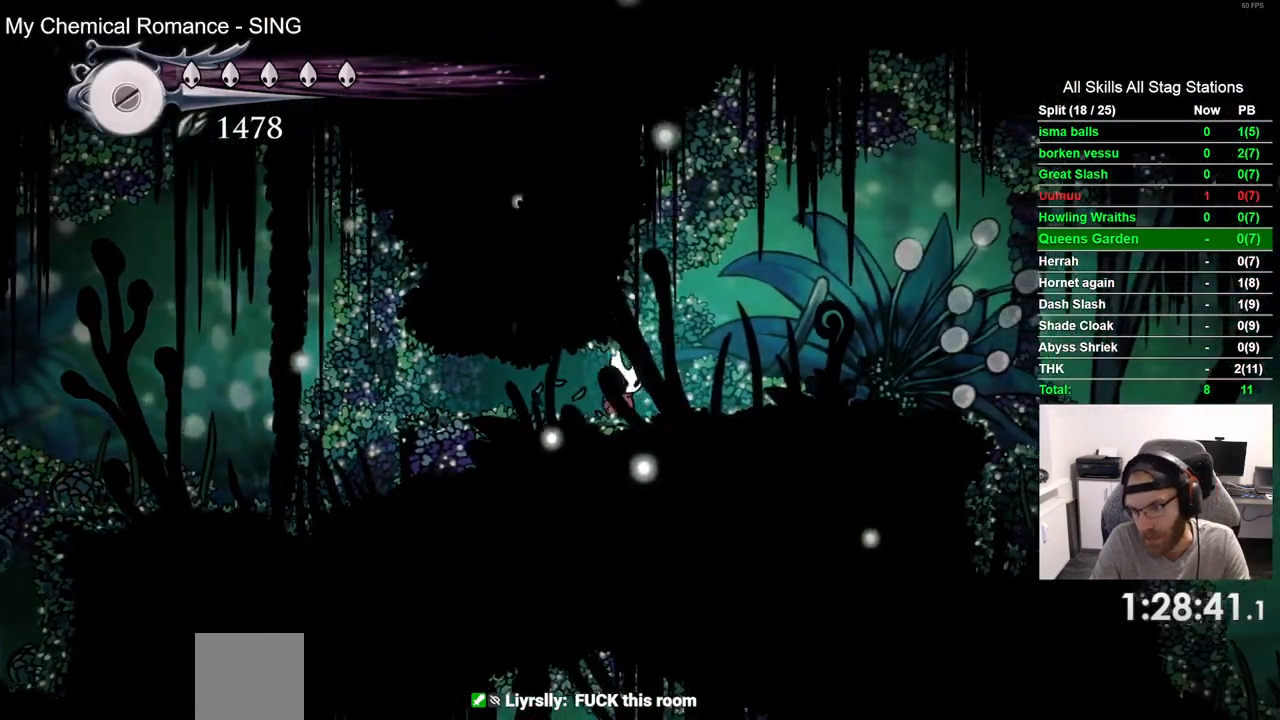
Gameplay with a controller (PlayStation layout); each line is a JSON object with the inputs held at the frame after it (dt_ms = milliseconds from this image to that frame). "events" lists button and stick changes between this image and that frame as [ms after this image, input, new state], when the widget could be followed in between. Not read: R1.
{"dt_ms": 500, "buttons": [], "left_stick": "center", "right_stick": "center", "events": [[183, "DPAD_RIGHT", "down"], [300, "DPAD_RIGHT", "up"]]}
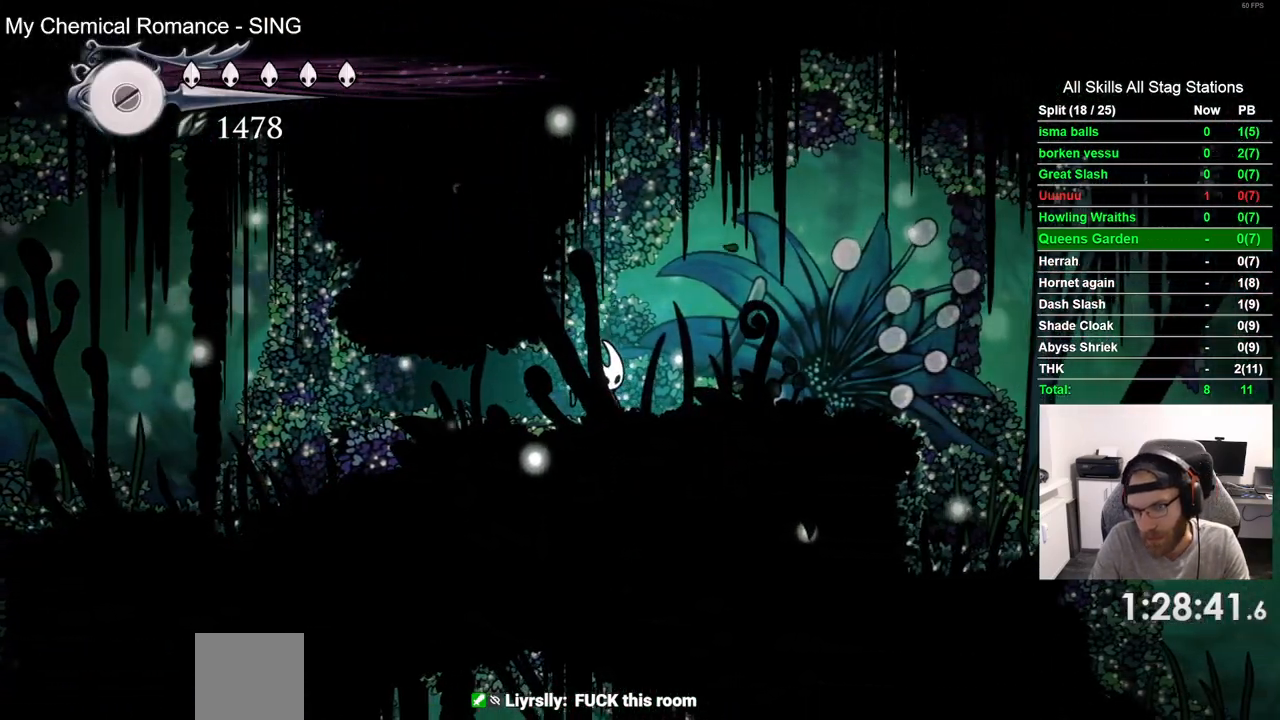
{"dt_ms": 500, "buttons": ["DPAD_RIGHT"], "left_stick": "center", "right_stick": "center", "events": [[100, "DPAD_RIGHT", "down"], [267, "DPAD_RIGHT", "up"], [467, "DPAD_RIGHT", "down"]]}
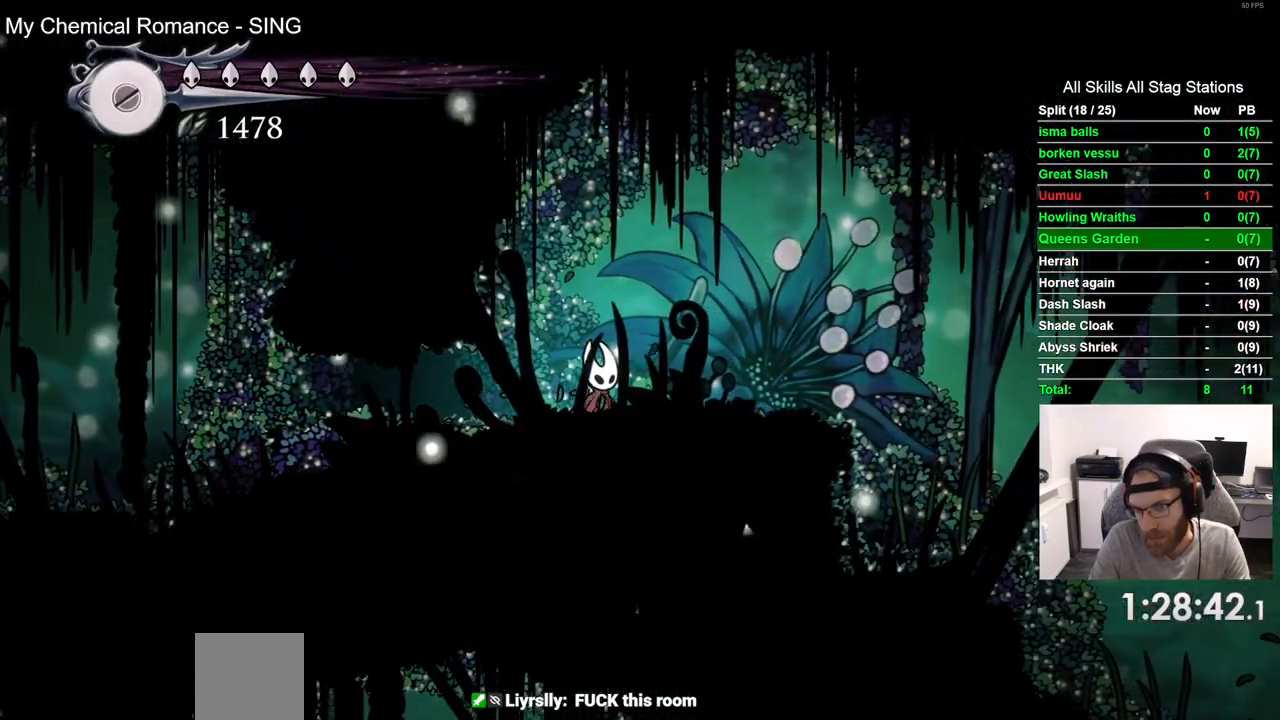
{"dt_ms": 500, "buttons": [], "left_stick": "center", "right_stick": "center", "events": [[133, "DPAD_RIGHT", "up"], [350, "DPAD_RIGHT", "down"], [450, "DPAD_RIGHT", "up"]]}
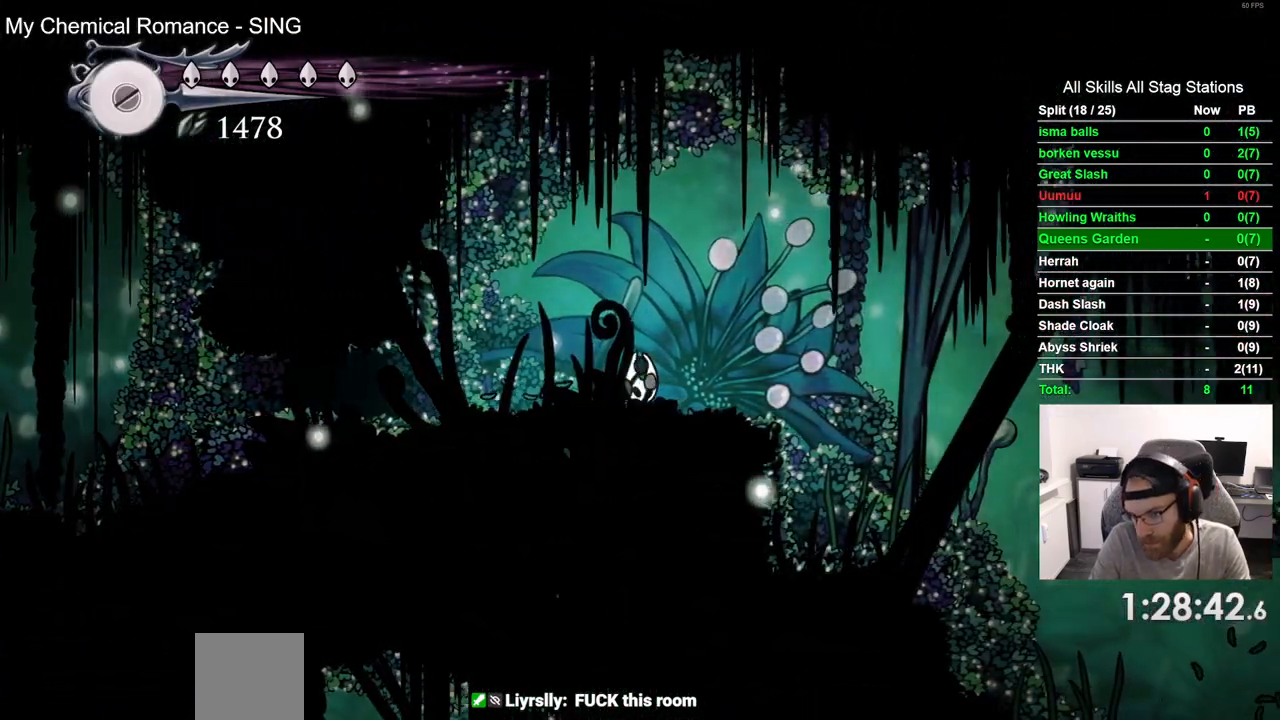
{"dt_ms": 500, "buttons": [], "left_stick": "center", "right_stick": "center", "events": [[250, "DPAD_RIGHT", "down"], [383, "DPAD_RIGHT", "up"]]}
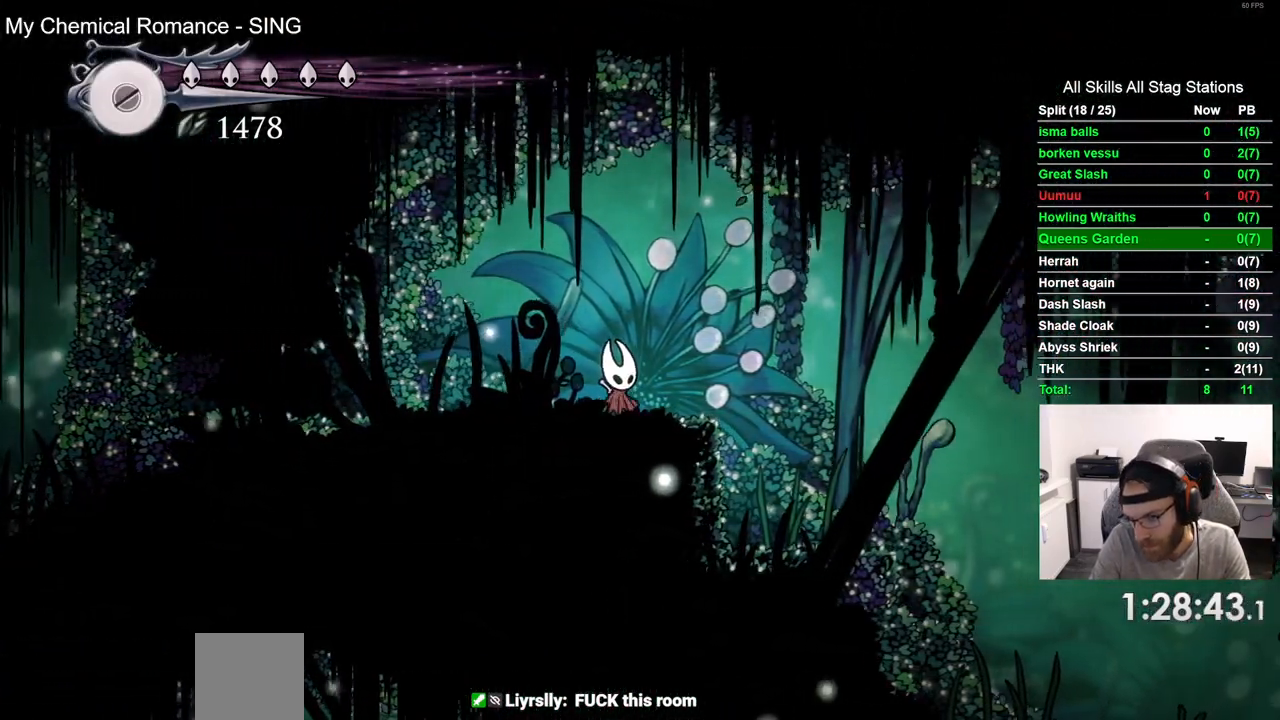
{"dt_ms": 500, "buttons": [], "left_stick": "center", "right_stick": "center", "events": []}
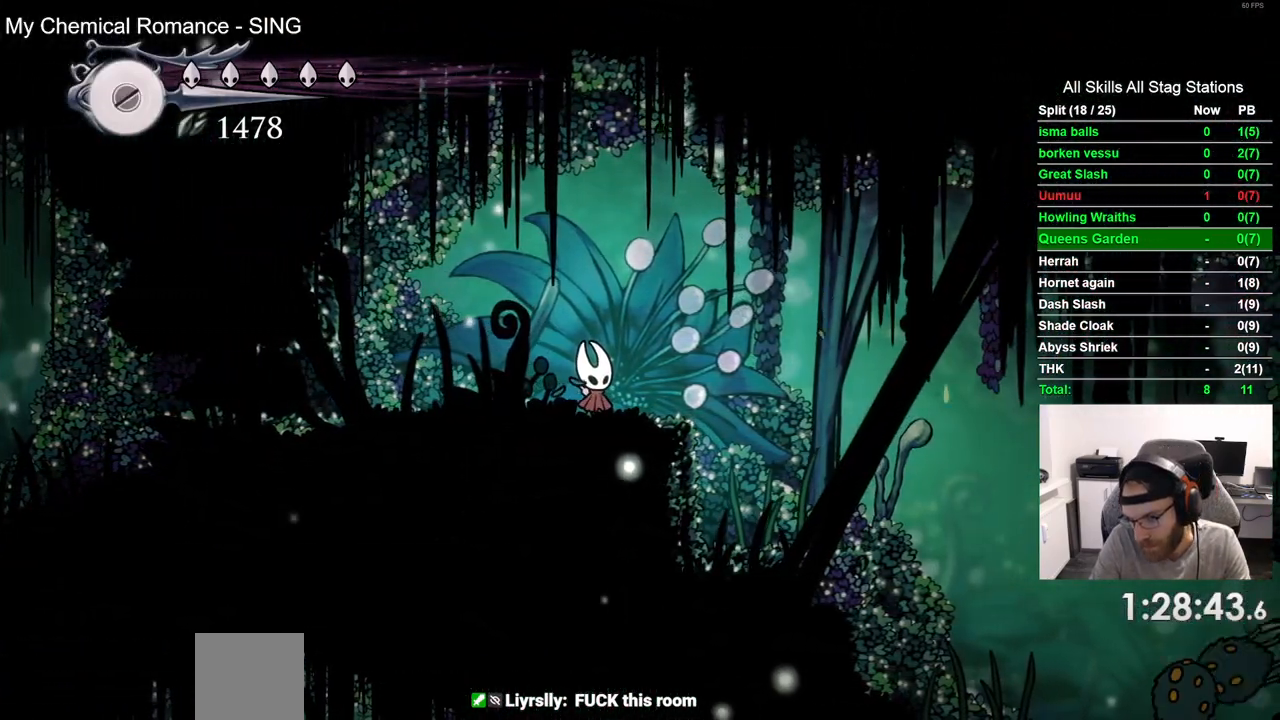
{"dt_ms": 500, "buttons": [], "left_stick": "center", "right_stick": "center", "events": []}
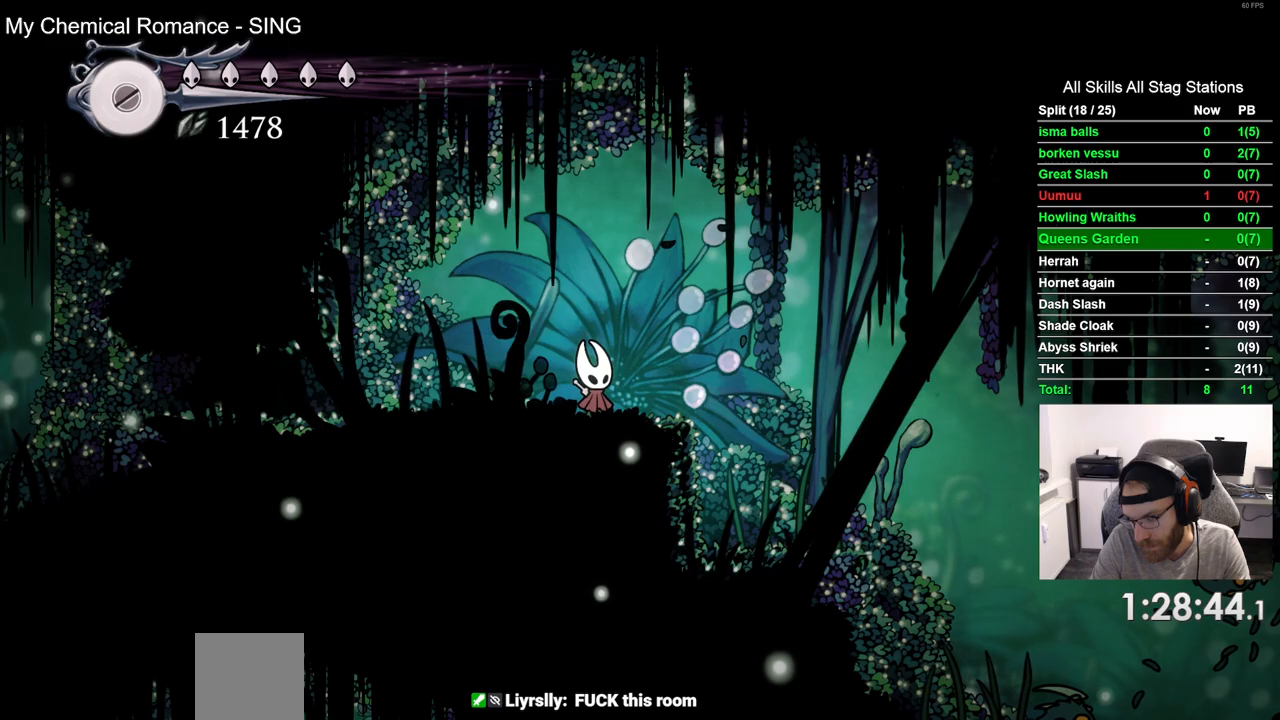
{"dt_ms": 1000, "buttons": ["DPAD_RIGHT"], "left_stick": "center", "right_stick": "center", "events": [[450, "DPAD_RIGHT", "down"], [650, "DPAD_RIGHT", "up"], [900, "DPAD_RIGHT", "down"]]}
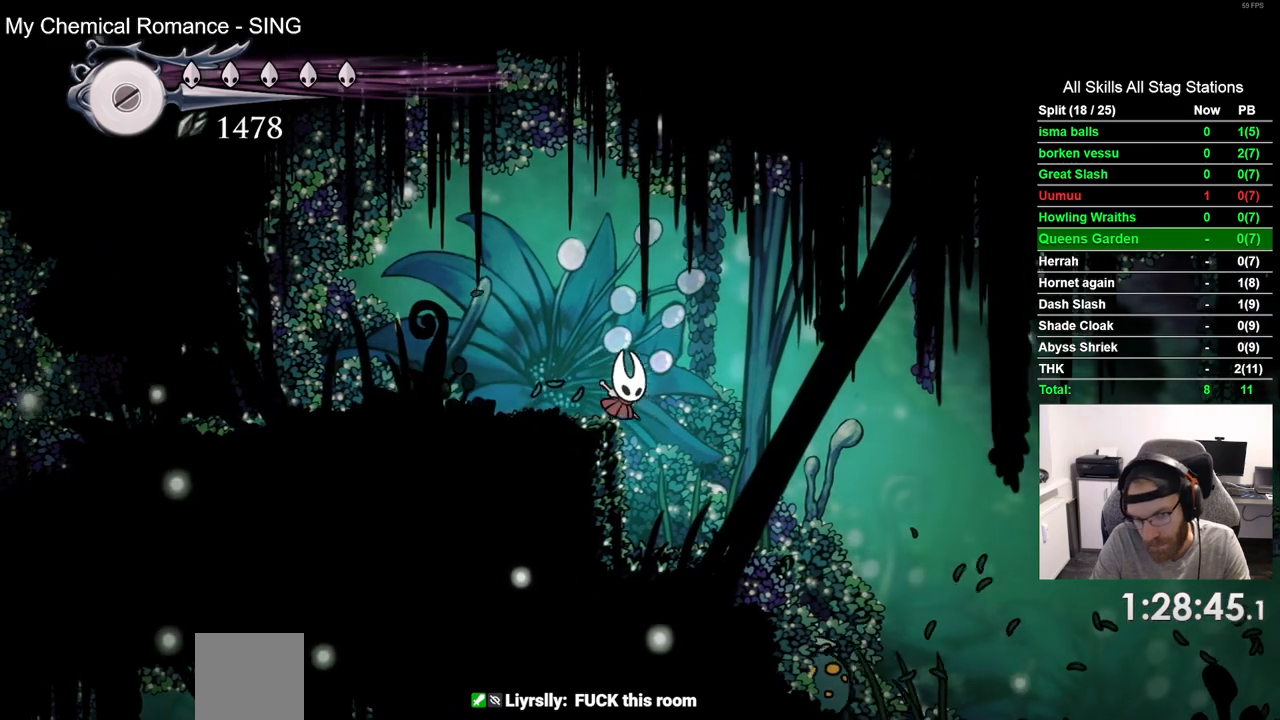
{"dt_ms": 500, "buttons": [], "left_stick": "center", "right_stick": "center", "events": [[50, "DPAD_RIGHT", "up"]]}
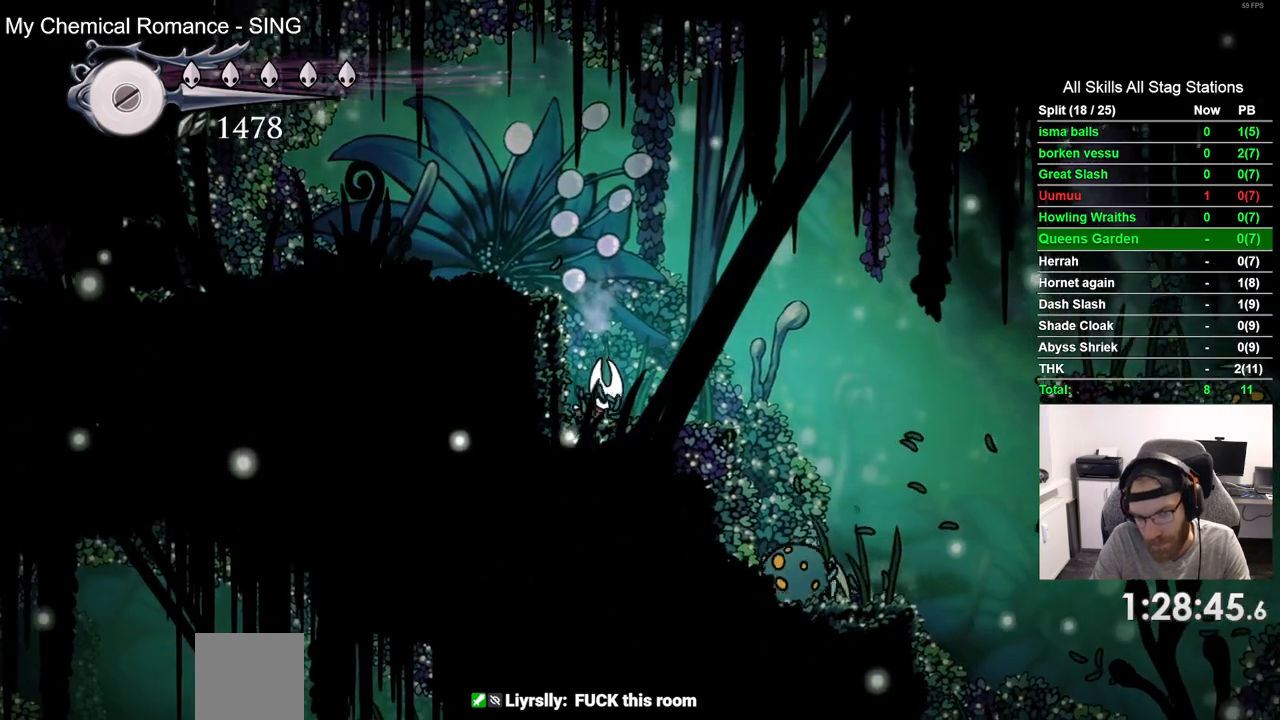
{"dt_ms": 500, "buttons": [], "left_stick": "center", "right_stick": "center", "events": []}
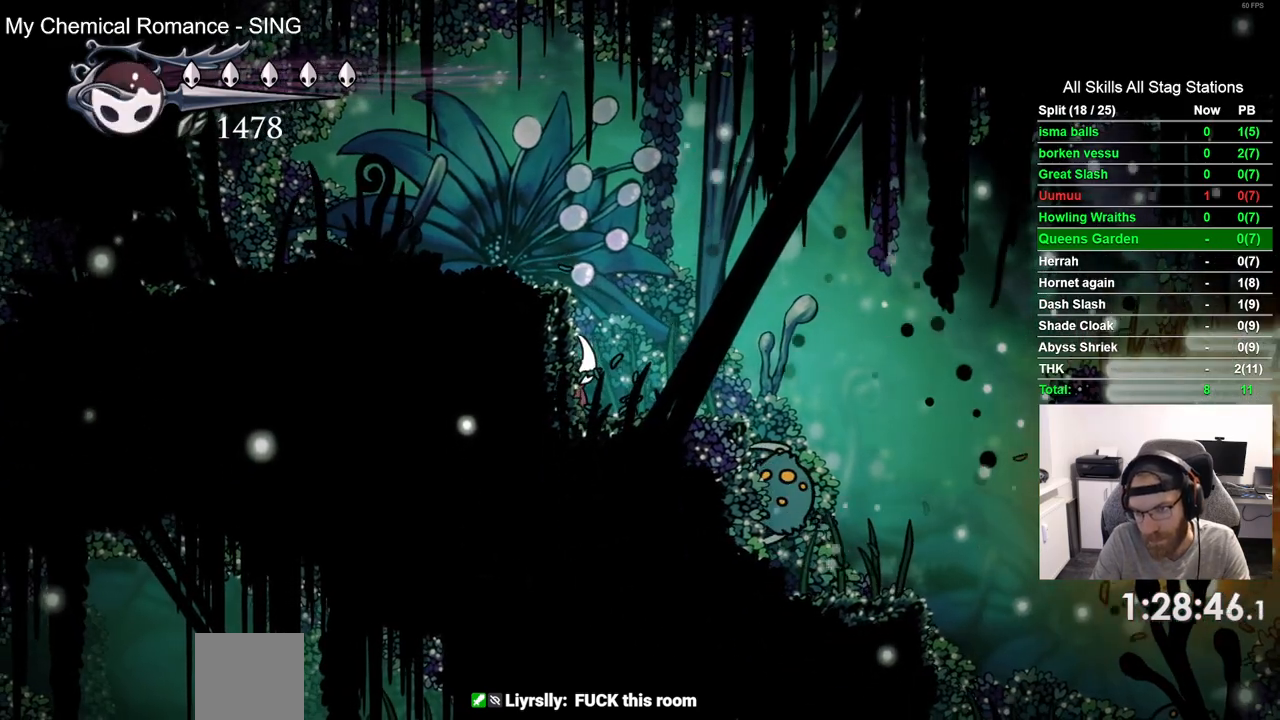
{"dt_ms": 500, "buttons": [], "left_stick": "center", "right_stick": "center", "events": []}
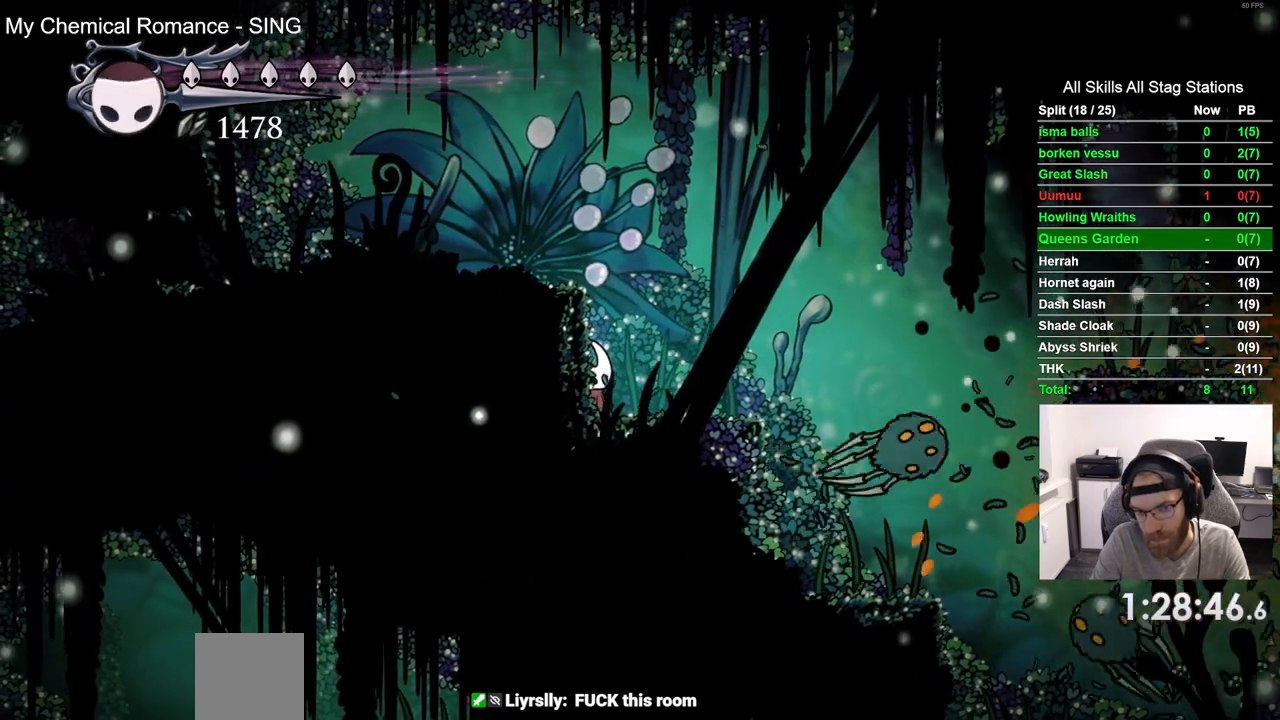
{"dt_ms": 500, "buttons": [], "left_stick": "center", "right_stick": "center", "events": []}
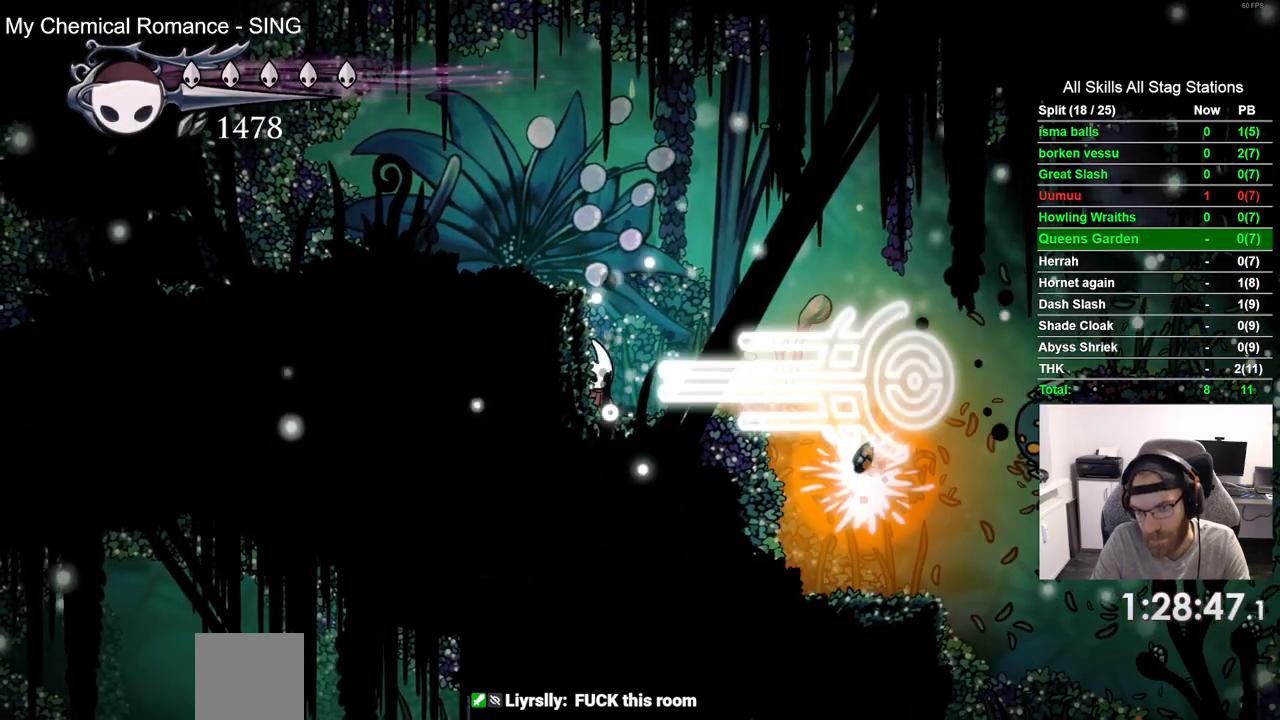
{"dt_ms": 500, "buttons": [], "left_stick": "center", "right_stick": "center", "events": []}
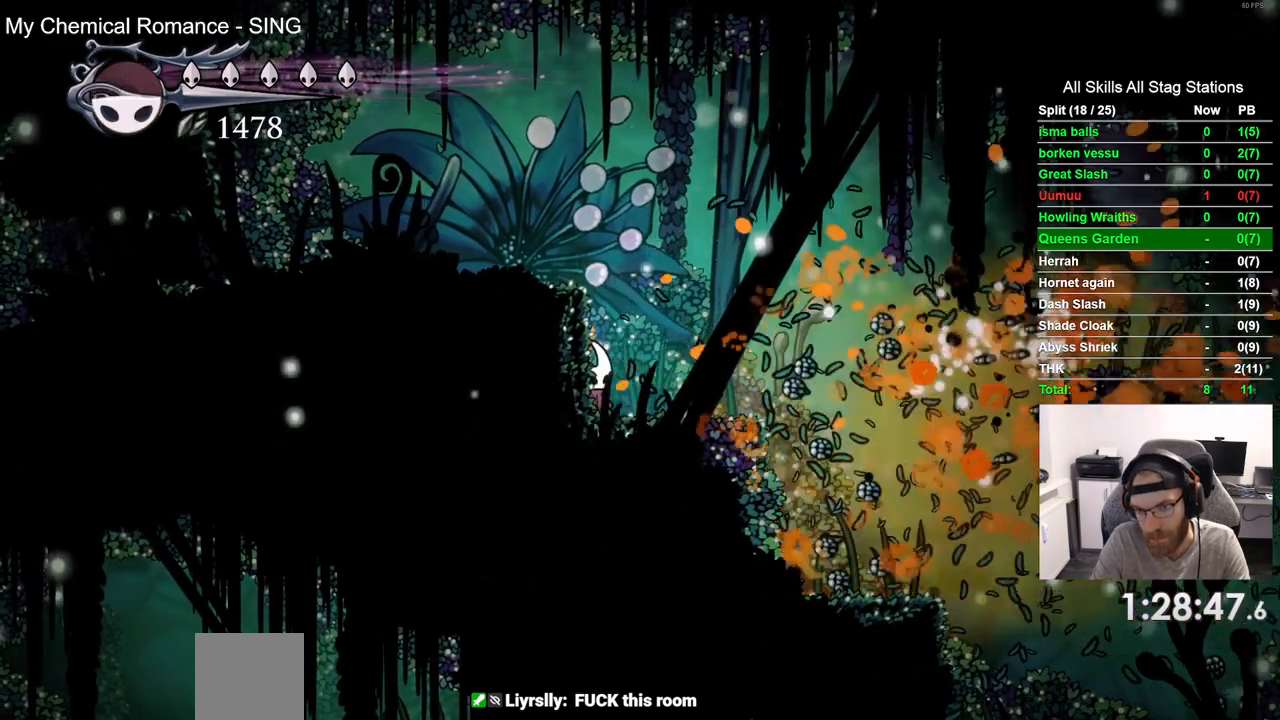
{"dt_ms": 500, "buttons": [], "left_stick": "center", "right_stick": "center", "events": []}
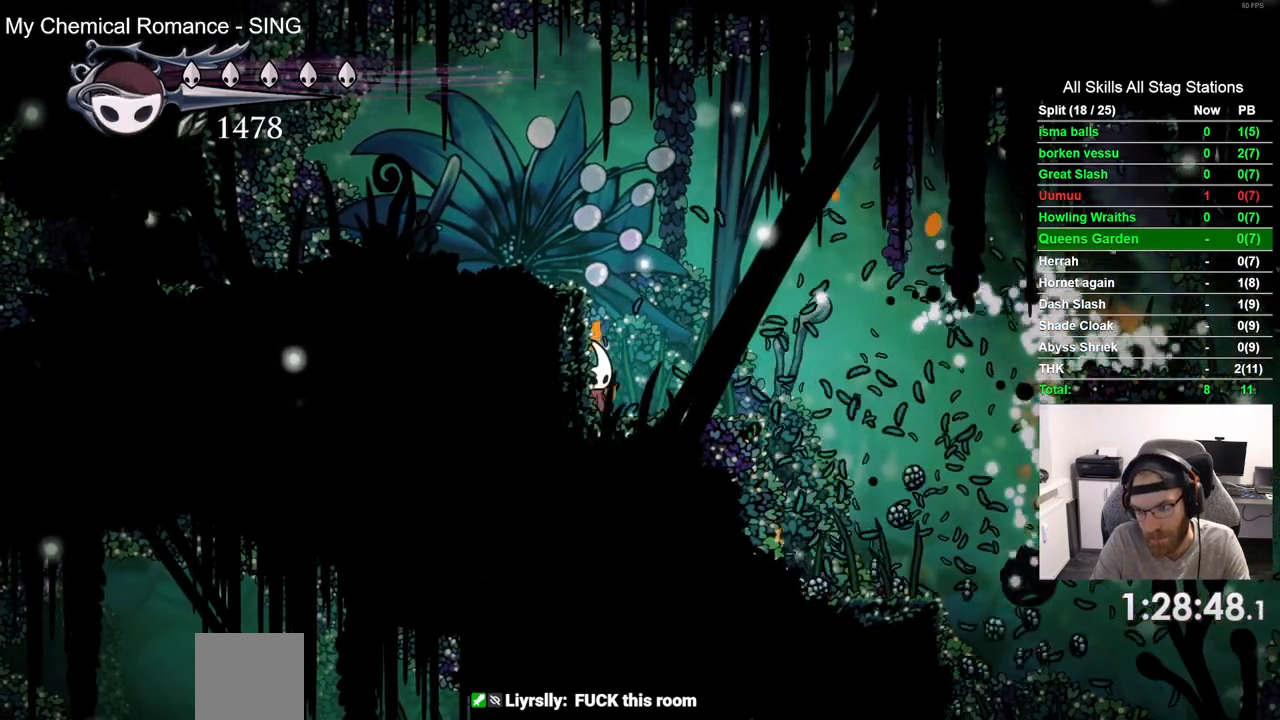
{"dt_ms": 500, "buttons": [], "left_stick": "center", "right_stick": "center", "events": []}
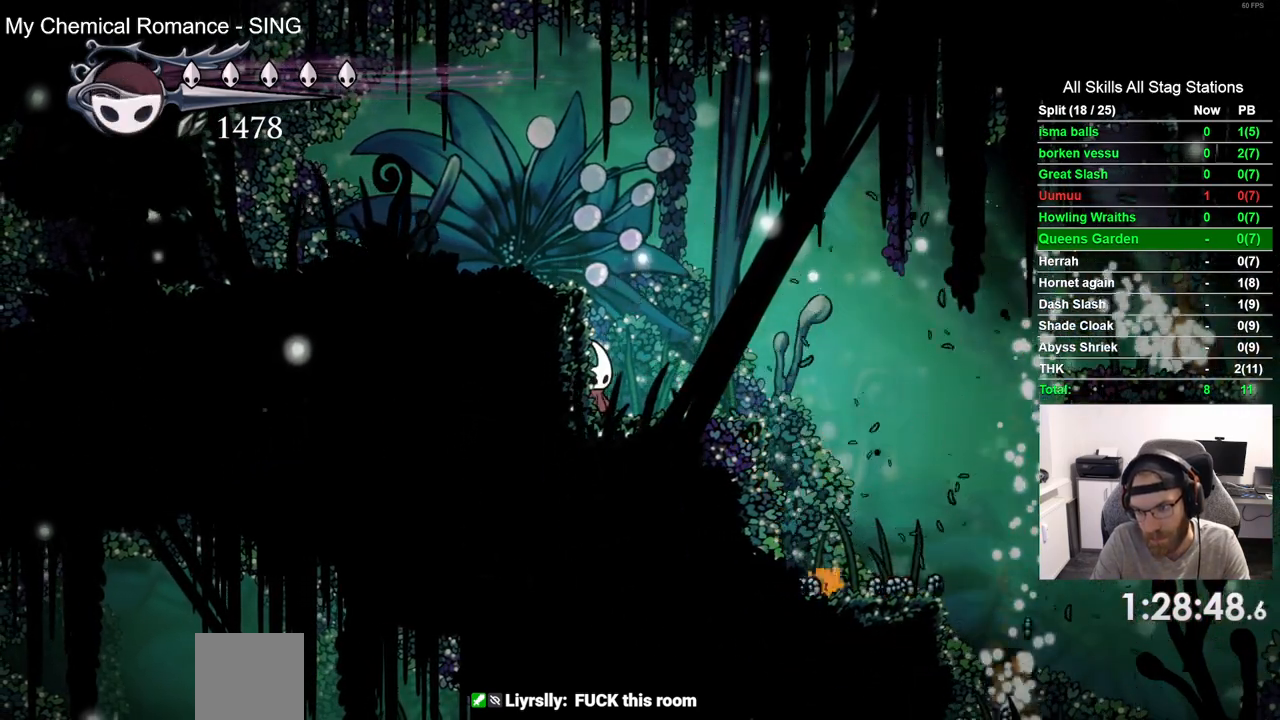
{"dt_ms": 500, "buttons": [], "left_stick": "center", "right_stick": "center", "events": [[50, "DPAD_RIGHT", "down"], [500, "DPAD_RIGHT", "up"]]}
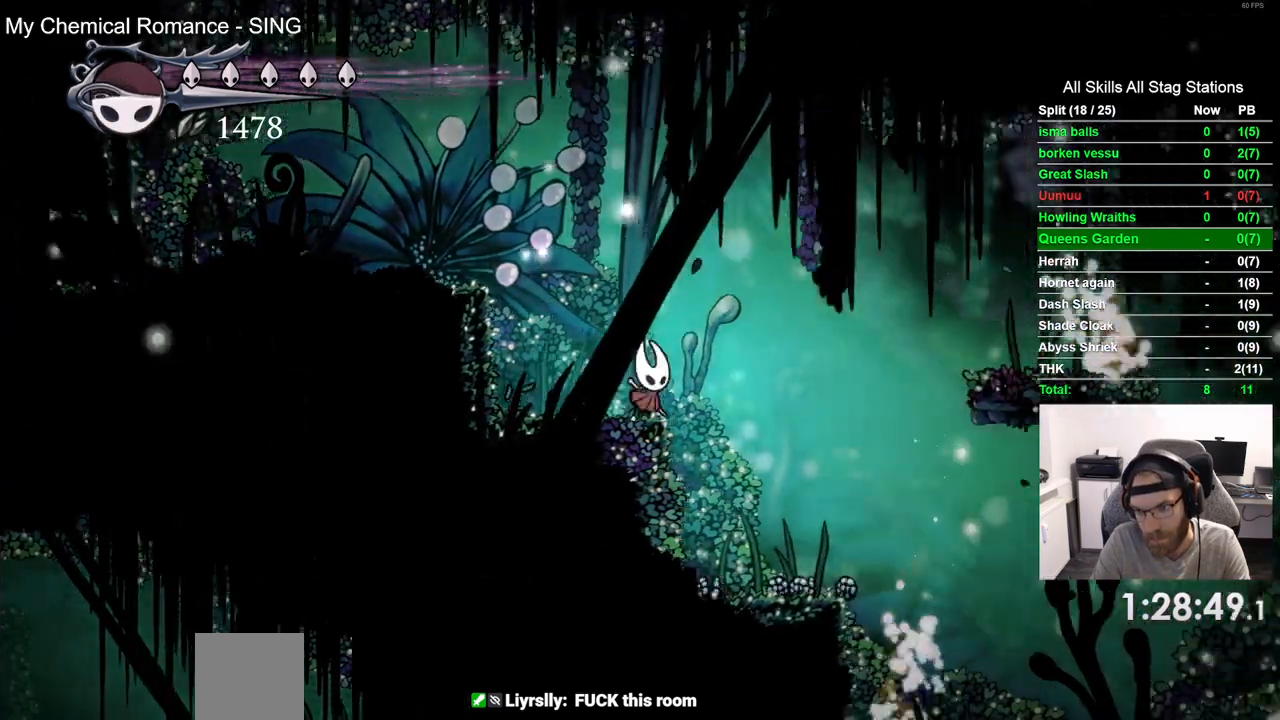
{"dt_ms": 500, "buttons": [], "left_stick": "center", "right_stick": "center", "events": [[333, "DPAD_RIGHT", "down"], [417, "DPAD_RIGHT", "up"]]}
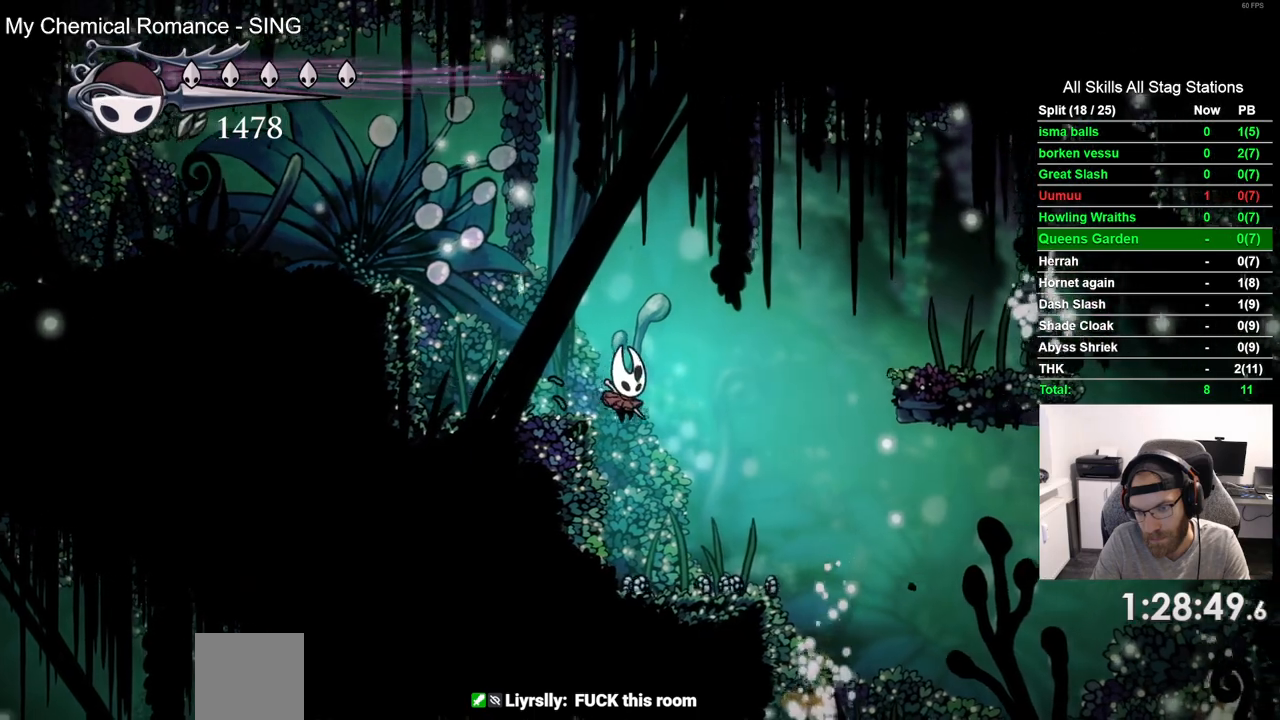
{"dt_ms": 500, "buttons": ["DPAD_RIGHT"], "left_stick": "center", "right_stick": "center", "events": [[367, "DPAD_RIGHT", "down"]]}
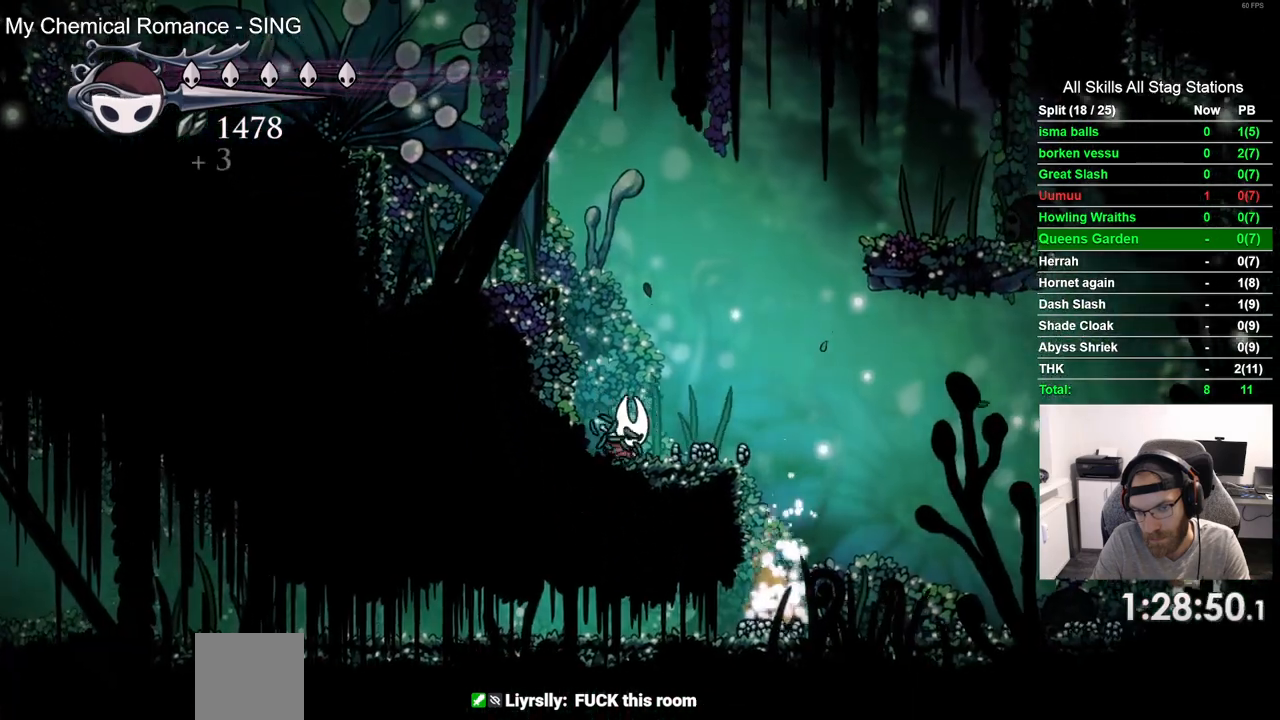
{"dt_ms": 500, "buttons": [], "left_stick": "center", "right_stick": "center", "events": [[433, "DPAD_RIGHT", "up"]]}
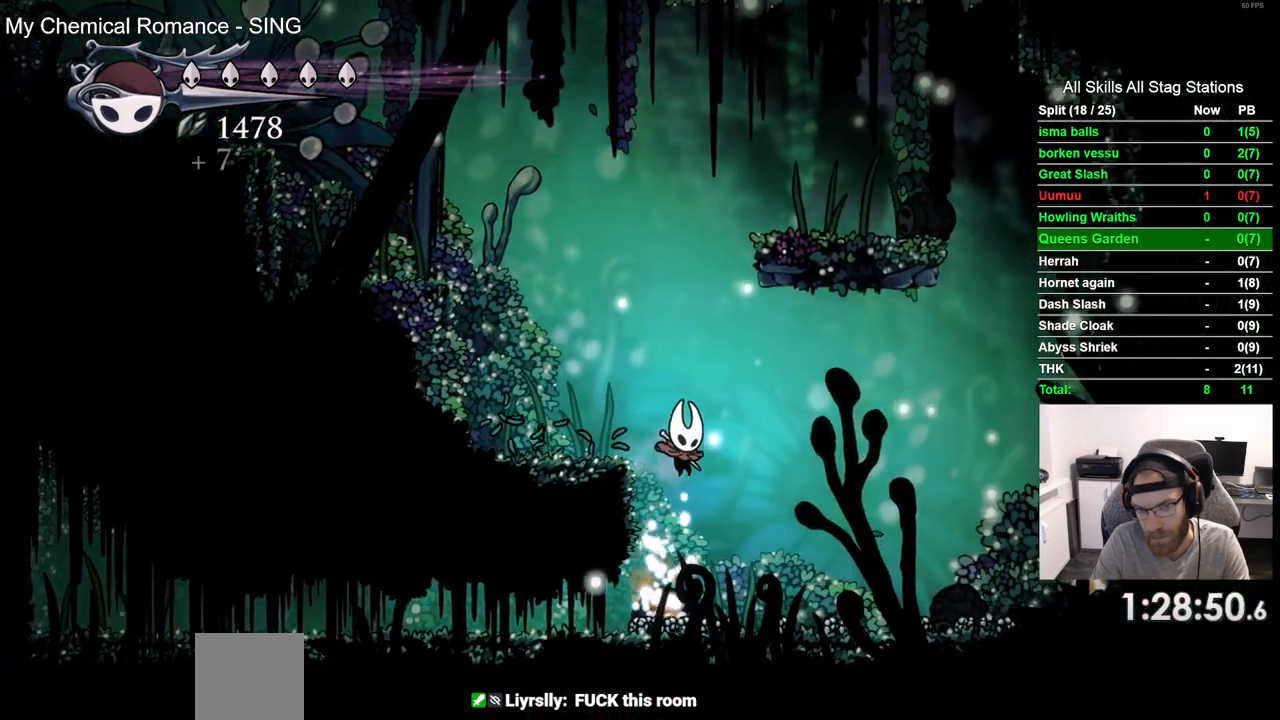
{"dt_ms": 500, "buttons": ["DPAD_LEFT"], "left_stick": "center", "right_stick": "center", "events": [[17, "DPAD_LEFT", "down"], [317, "R2", "down"], [500, "R2", "up"]]}
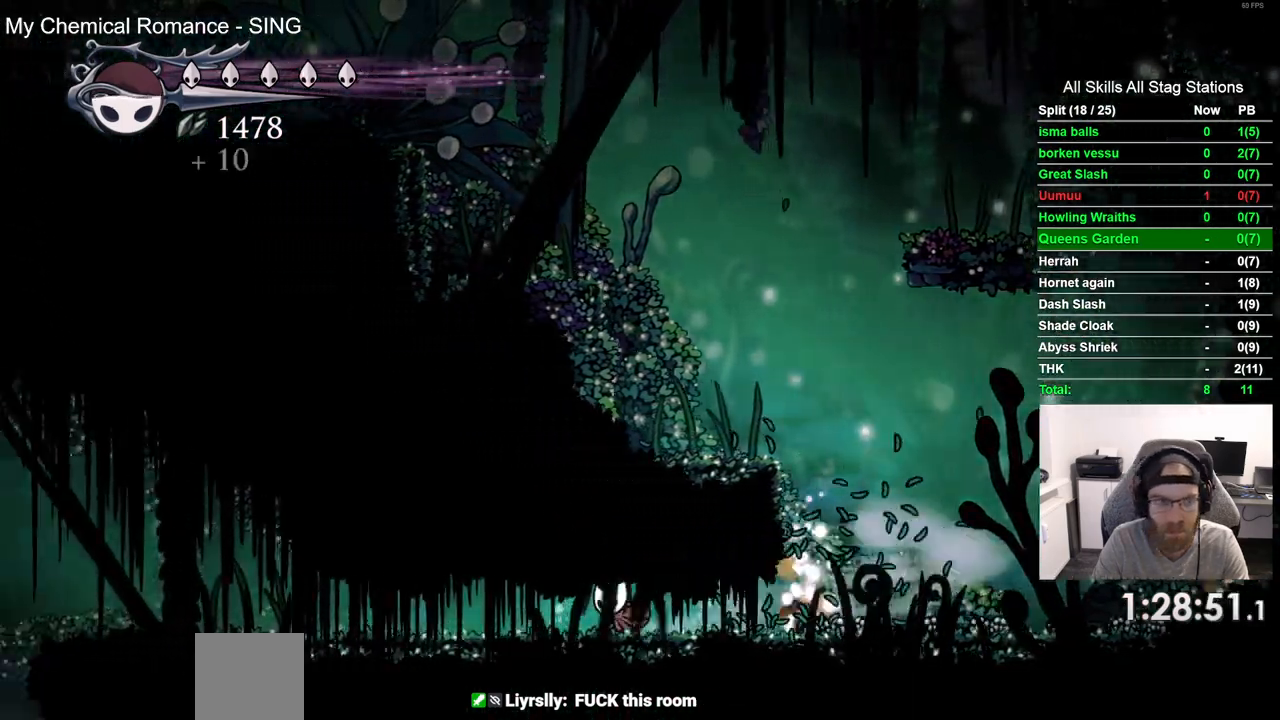
{"dt_ms": 1000, "buttons": [], "left_stick": "center", "right_stick": "center", "events": [[350, "R2", "down"], [550, "R2", "up"], [967, "DPAD_LEFT", "up"]]}
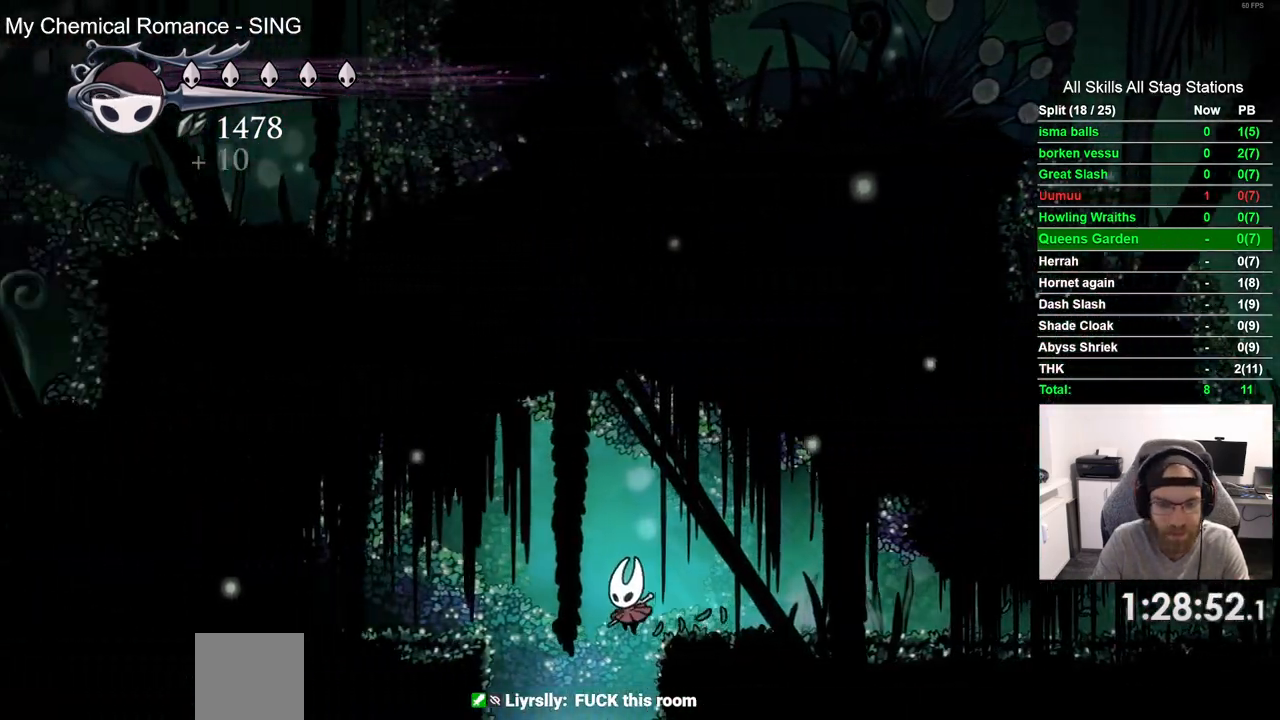
{"dt_ms": 500, "buttons": [], "left_stick": "center", "right_stick": "center", "events": []}
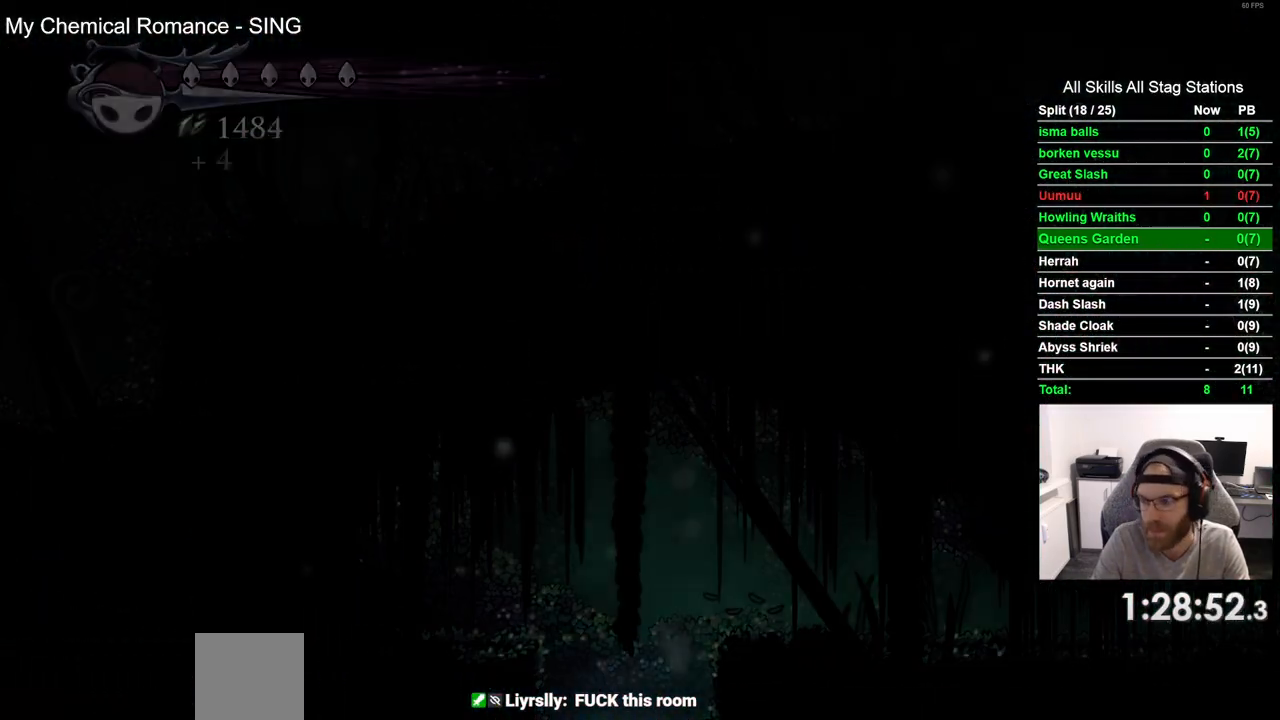
{"dt_ms": 500, "buttons": [], "left_stick": "center", "right_stick": "center", "events": []}
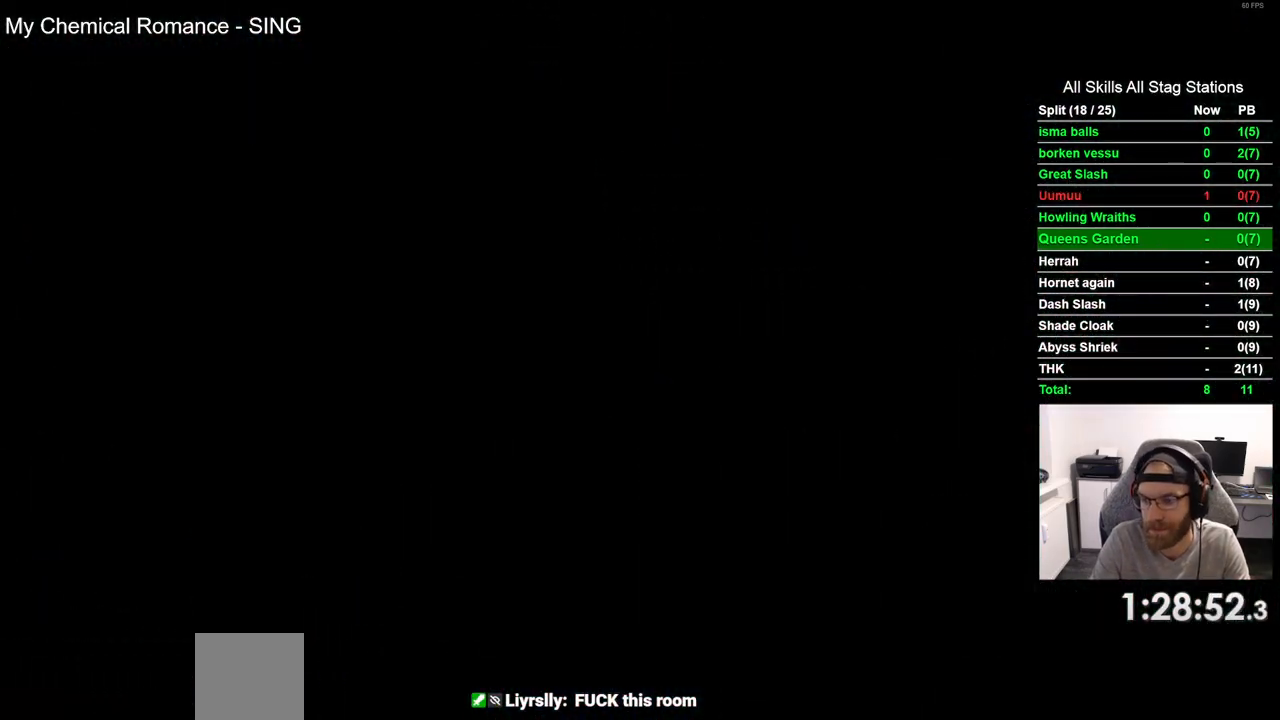
{"dt_ms": 500, "buttons": [], "left_stick": "center", "right_stick": "center", "events": []}
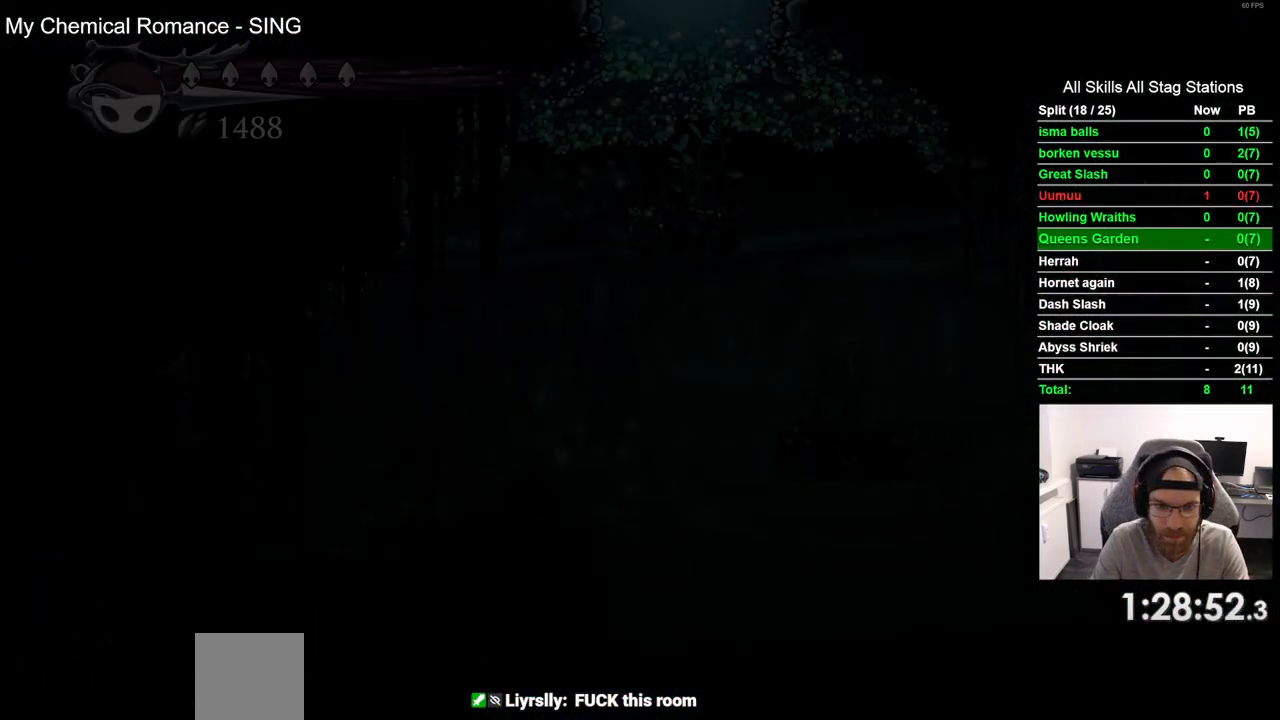
{"dt_ms": 500, "buttons": ["DPAD_RIGHT"], "left_stick": "center", "right_stick": "center", "events": [[267, "DPAD_RIGHT", "down"]]}
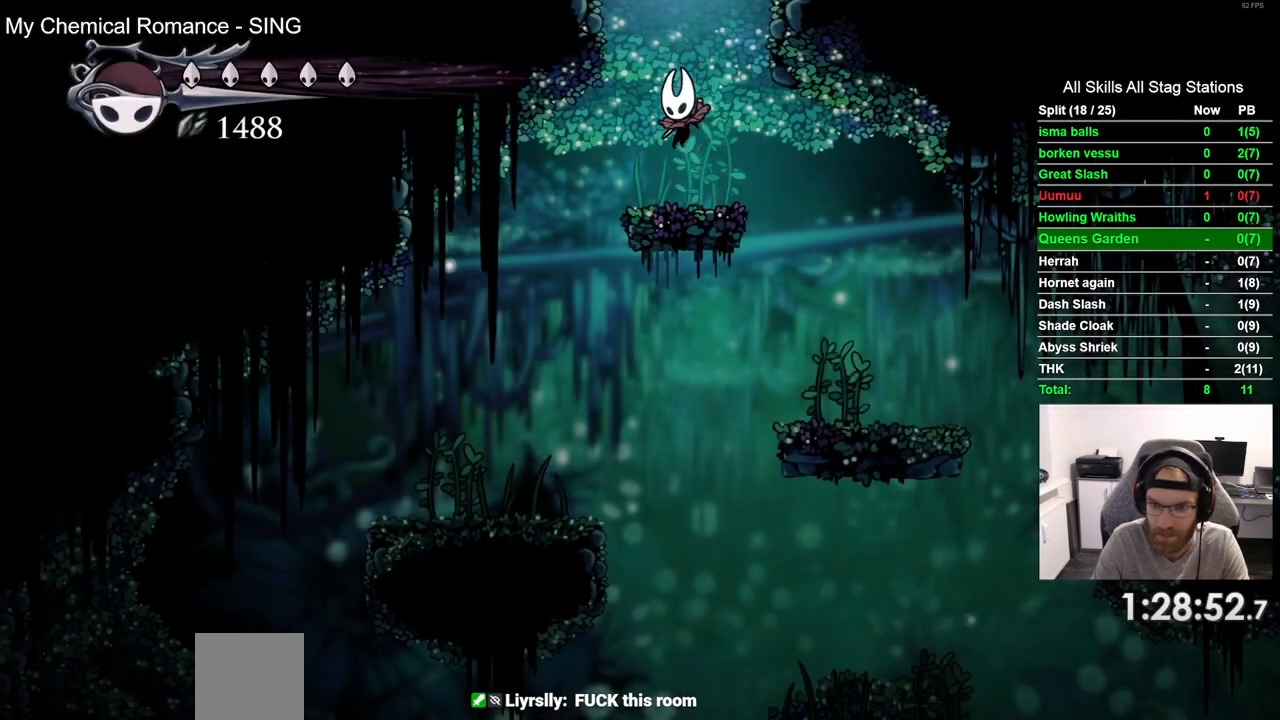
{"dt_ms": 500, "buttons": ["DPAD_RIGHT"], "left_stick": "center", "right_stick": "center", "events": []}
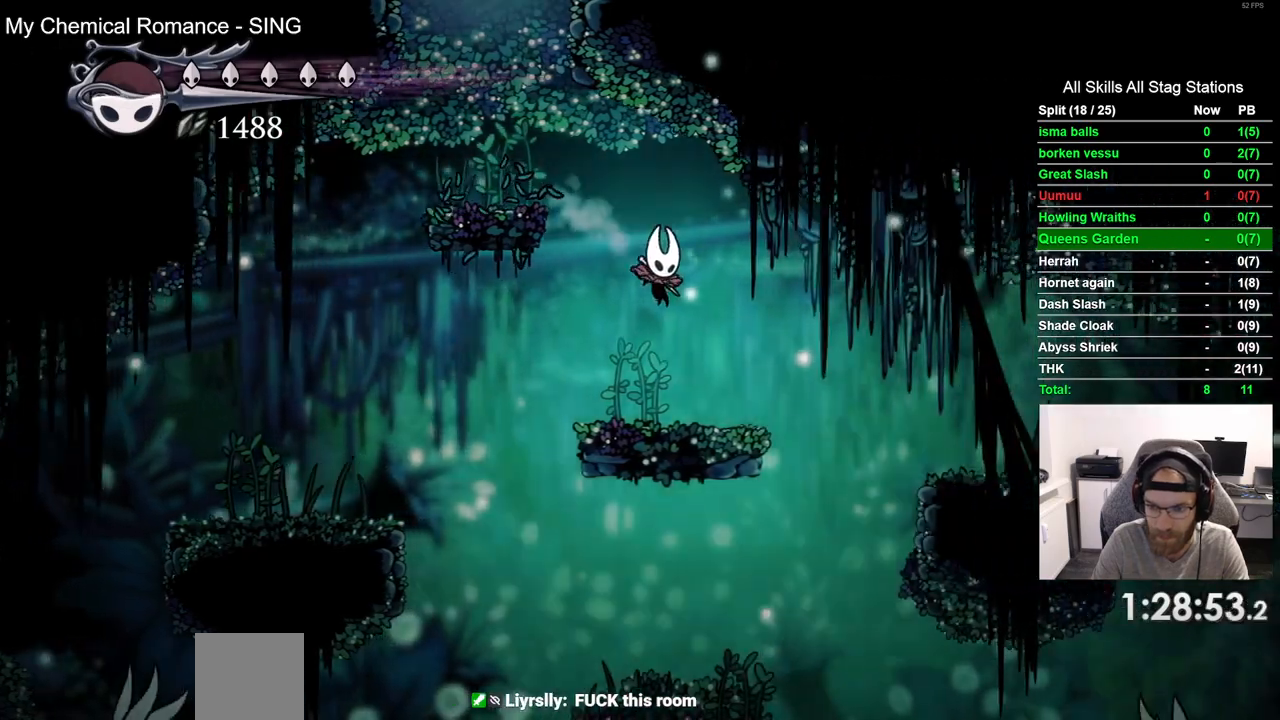
{"dt_ms": 500, "buttons": ["DPAD_LEFT"], "left_stick": "center", "right_stick": "center", "events": [[317, "DPAD_RIGHT", "up"], [433, "DPAD_LEFT", "down"]]}
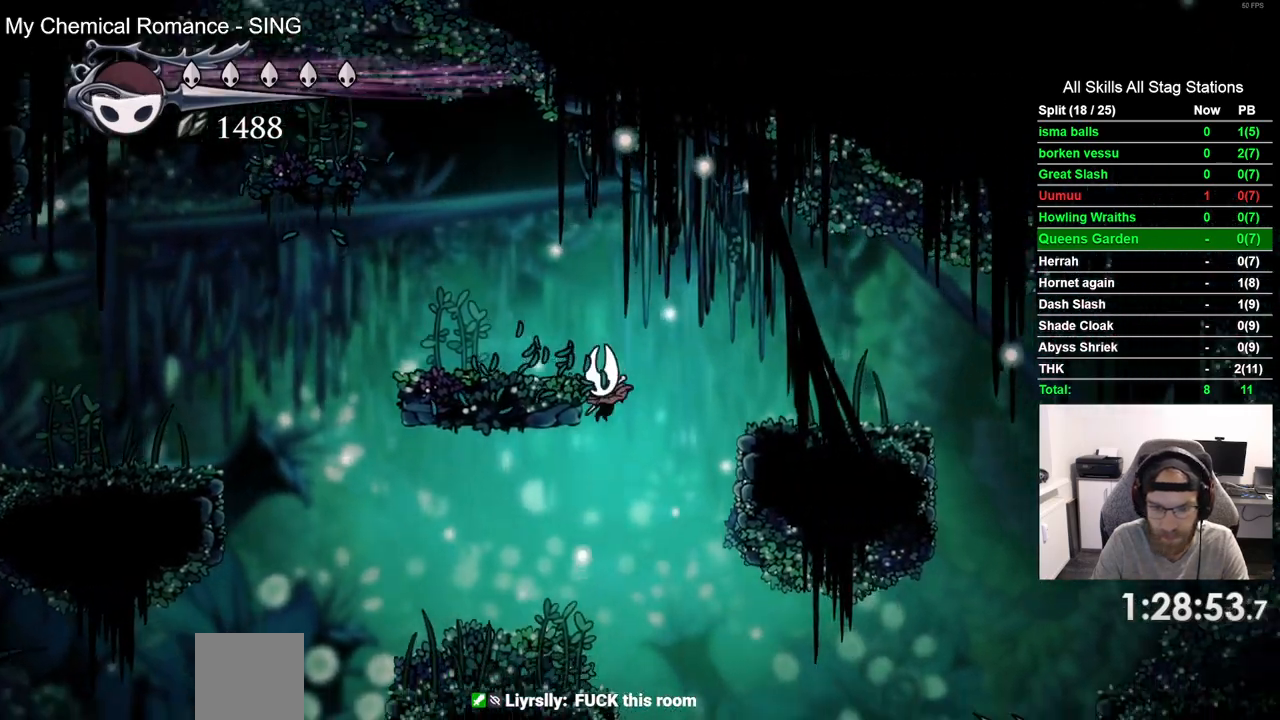
{"dt_ms": 500, "buttons": ["DPAD_RIGHT"], "left_stick": "center", "right_stick": "center", "events": [[133, "DPAD_LEFT", "up"], [200, "DPAD_RIGHT", "down"]]}
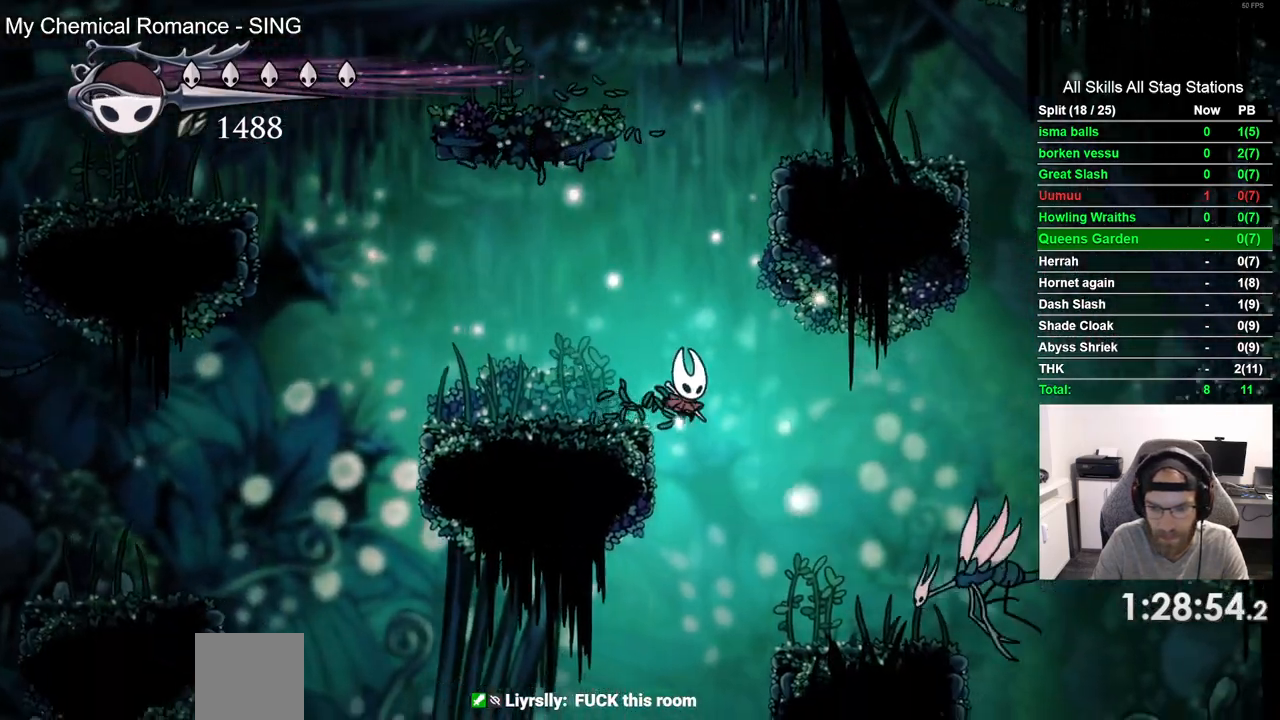
{"dt_ms": 500, "buttons": ["DPAD_RIGHT"], "left_stick": "center", "right_stick": "center", "events": [[150, "DPAD_RIGHT", "up"], [283, "DPAD_LEFT", "down"], [333, "DPAD_LEFT", "up"], [383, "DPAD_RIGHT", "down"]]}
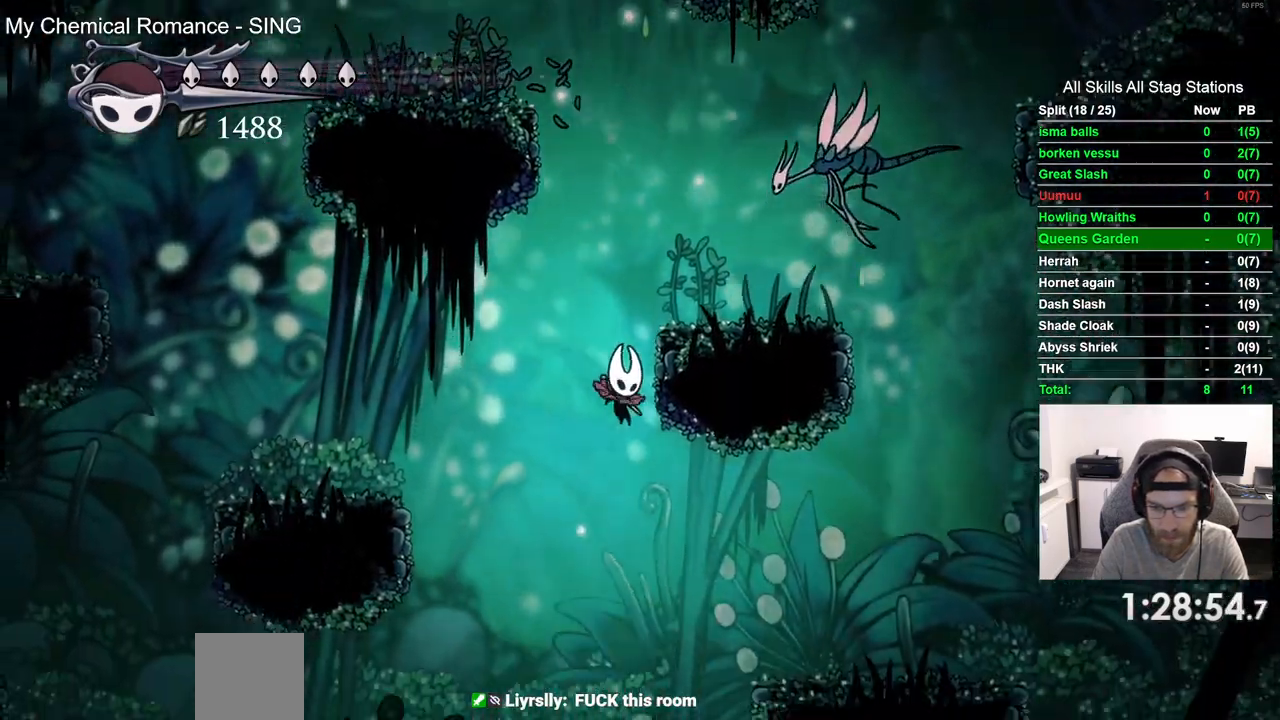
{"dt_ms": 500, "buttons": ["DPAD_RIGHT"], "left_stick": "center", "right_stick": "center", "events": [[117, "R2", "down"], [317, "R2", "up"]]}